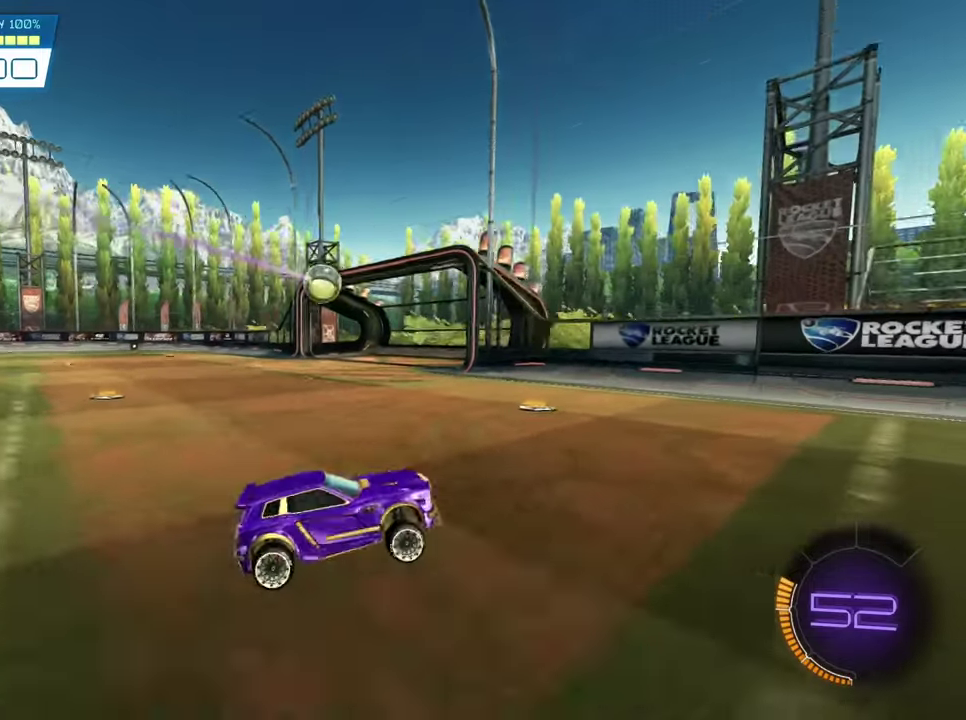
Gameplay with a controller (PlayStation layout); each line is a JSON object with the inputs held at the frame after it (dt_ms = milliseconds from this image to that frame). "events" lists button and stick changes between this image and that frame as [ms after this image, input, new state], when the widget could be followed in between. Not read: L1 R1 R3 right_stick.
{"dt_ms": 900, "buttons": [], "left_stick": "center", "events": [[316, "R2", "up"]]}
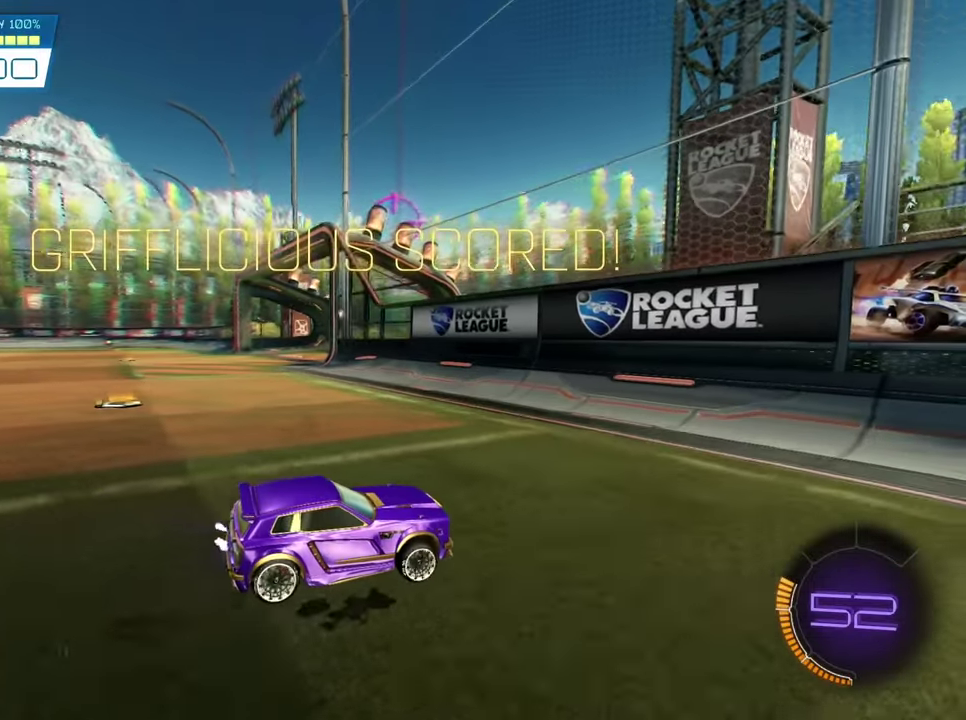
{"dt_ms": 500, "buttons": [], "left_stick": "center", "events": []}
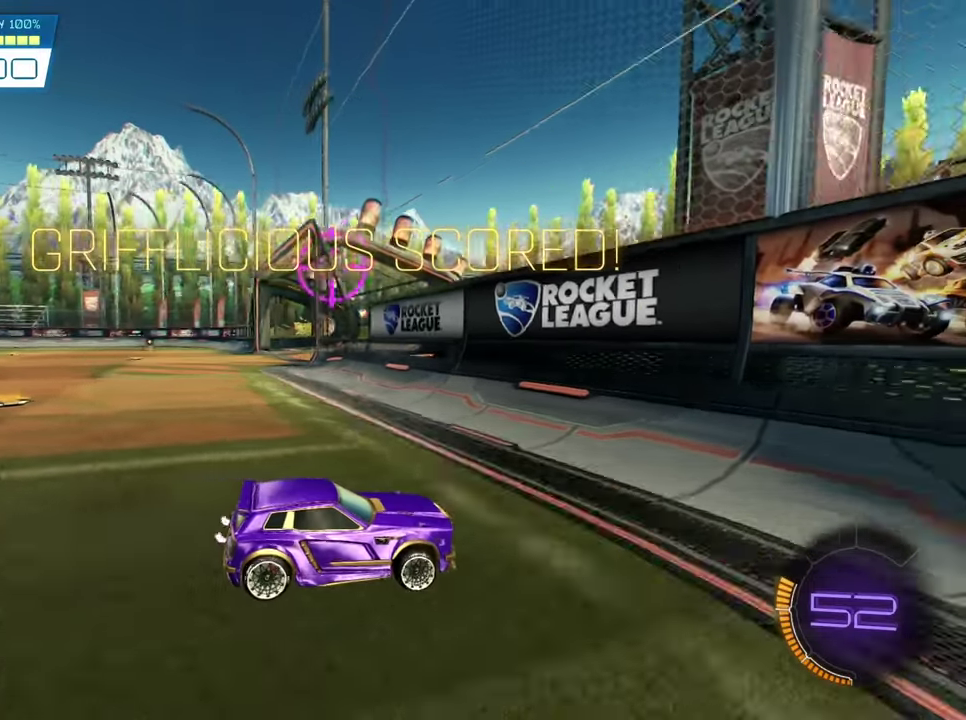
{"dt_ms": 300, "buttons": [], "left_stick": "center", "events": []}
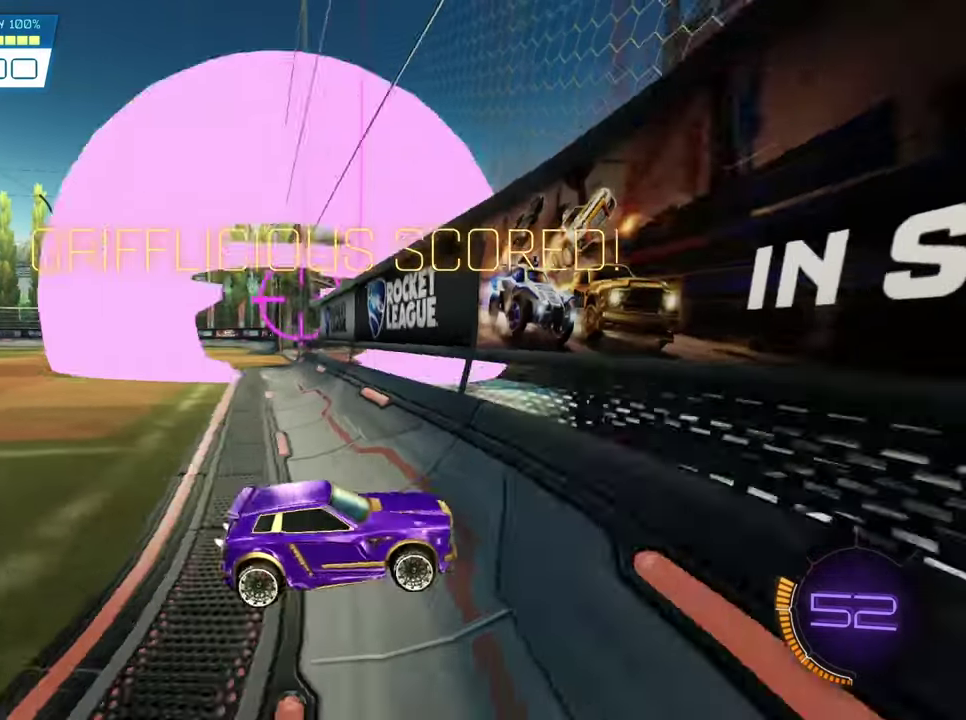
{"dt_ms": 400, "buttons": [], "left_stick": "center", "events": []}
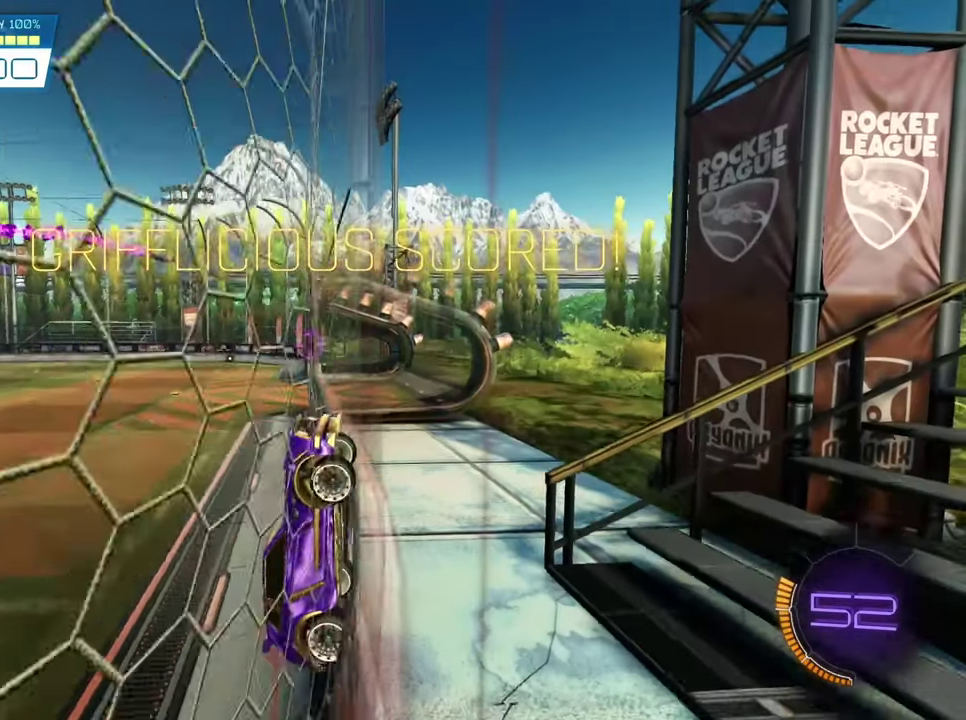
{"dt_ms": 600, "buttons": ["SQUARE", "R2"], "left_stick": "center", "events": [[483, "R2", "down"], [483, "SQUARE", "down"]]}
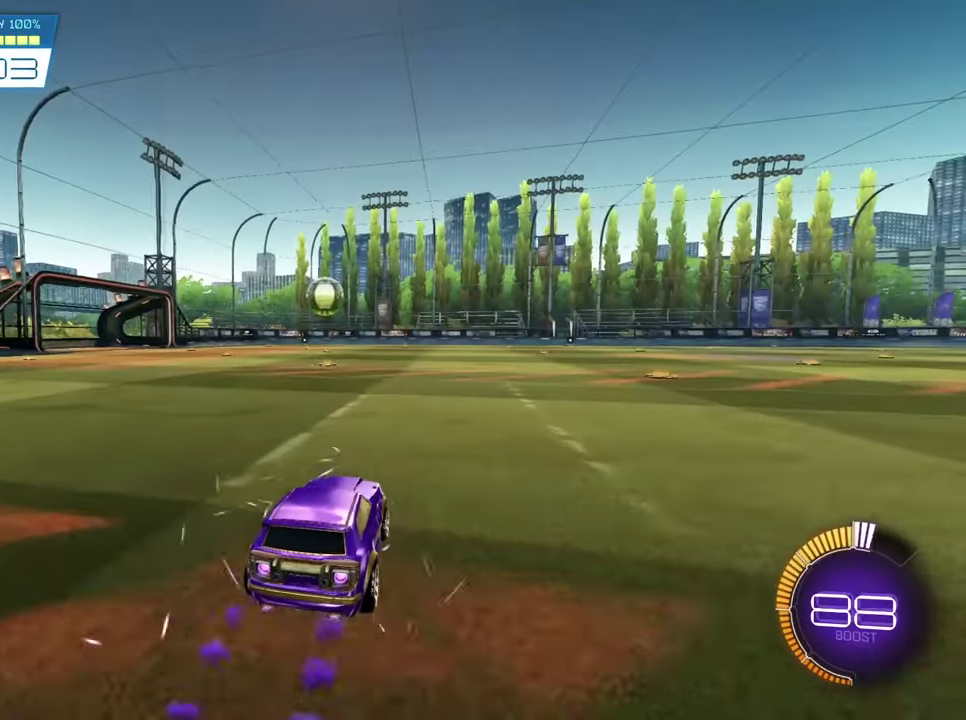
{"dt_ms": 500, "buttons": ["SQUARE", "R2"], "left_stick": "center", "events": []}
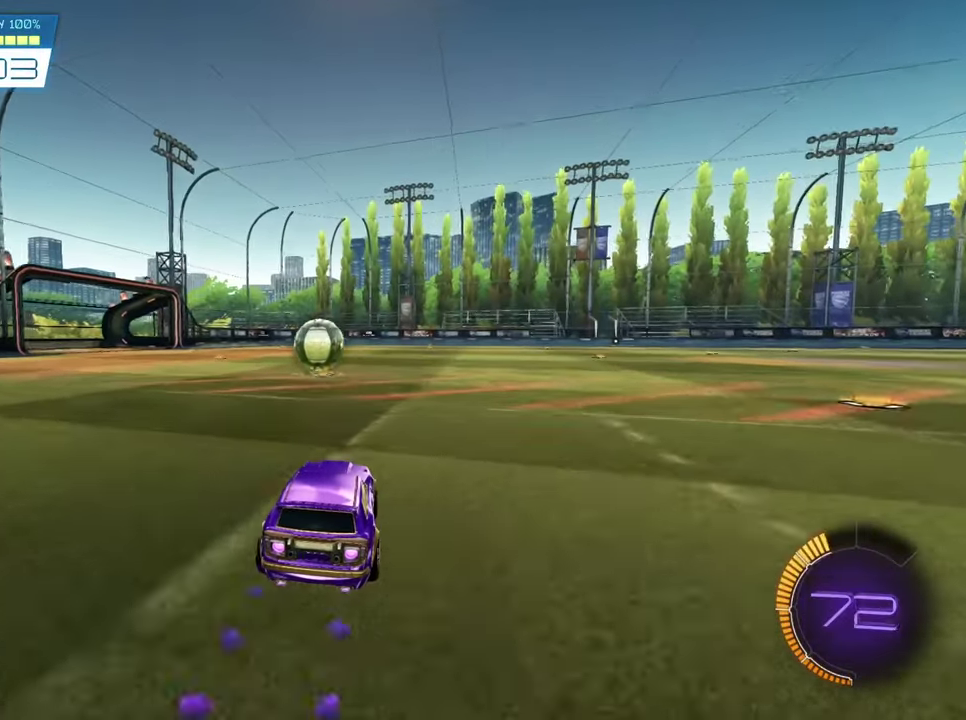
{"dt_ms": 300, "buttons": ["CROSS", "SQUARE", "L2", "R2"], "left_stick": "down-right", "events": [[183, "CROSS", "down"], [183, "L2", "down"], [250, "left_stick", "down-right"]]}
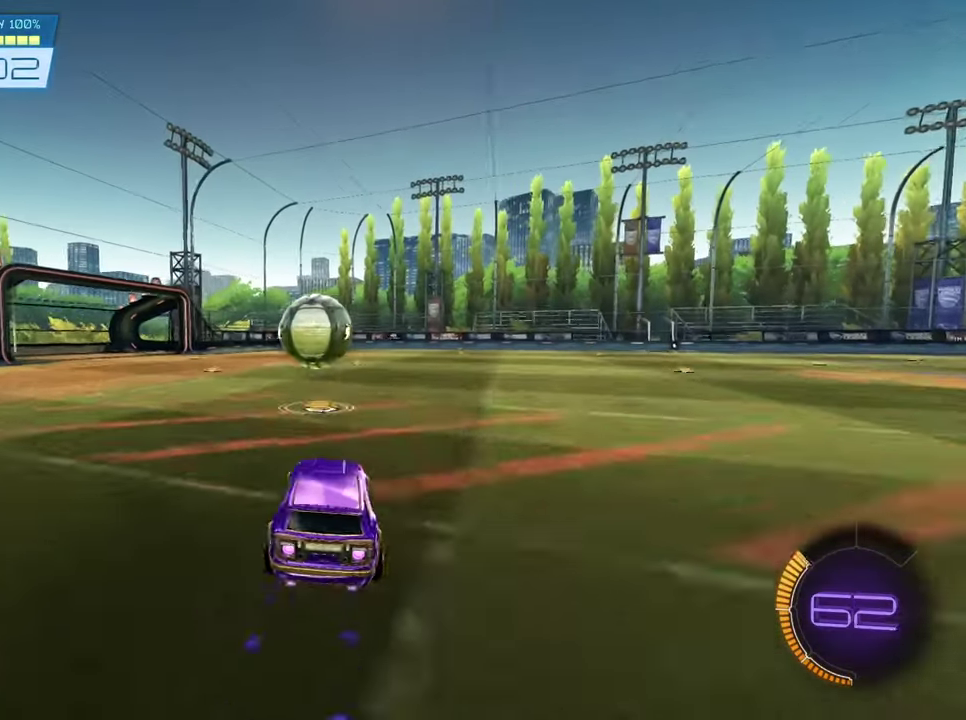
{"dt_ms": 600, "buttons": ["SQUARE", "L2", "R2"], "left_stick": "left", "events": [[50, "CROSS", "up"], [116, "L2", "up"], [216, "L2", "down"], [216, "left_stick", "up-left"], [250, "CROSS", "down"], [283, "left_stick", "left"], [416, "left_stick", "down-left"], [533, "left_stick", "left"], [583, "CROSS", "up"]]}
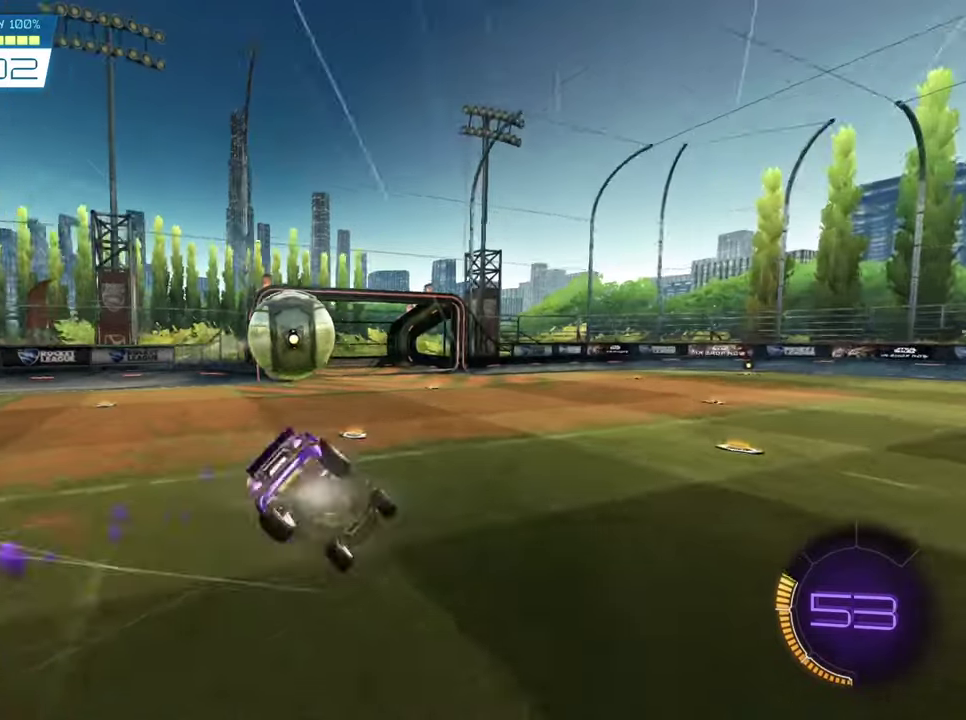
{"dt_ms": 600, "buttons": ["L2"], "left_stick": "up-left", "events": [[50, "SQUARE", "up"], [117, "R2", "up"], [367, "left_stick", "up-left"]]}
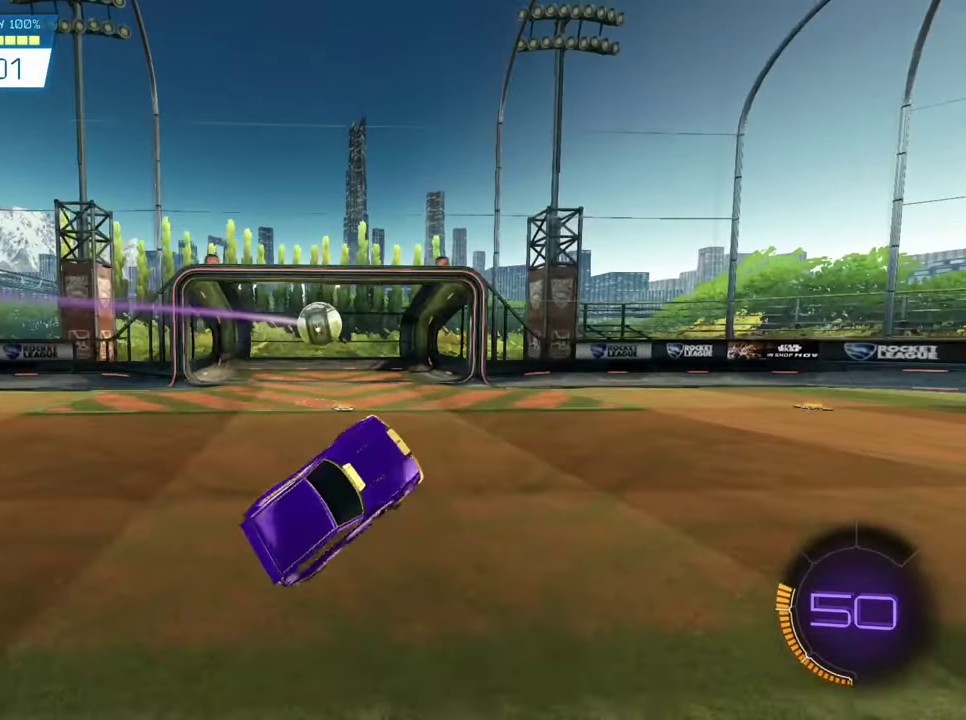
{"dt_ms": 500, "buttons": ["R2"], "left_stick": "center", "events": [[200, "left_stick", "up"], [233, "L2", "up"], [267, "left_stick", "up-right"], [367, "left_stick", "center"], [500, "R2", "down"]]}
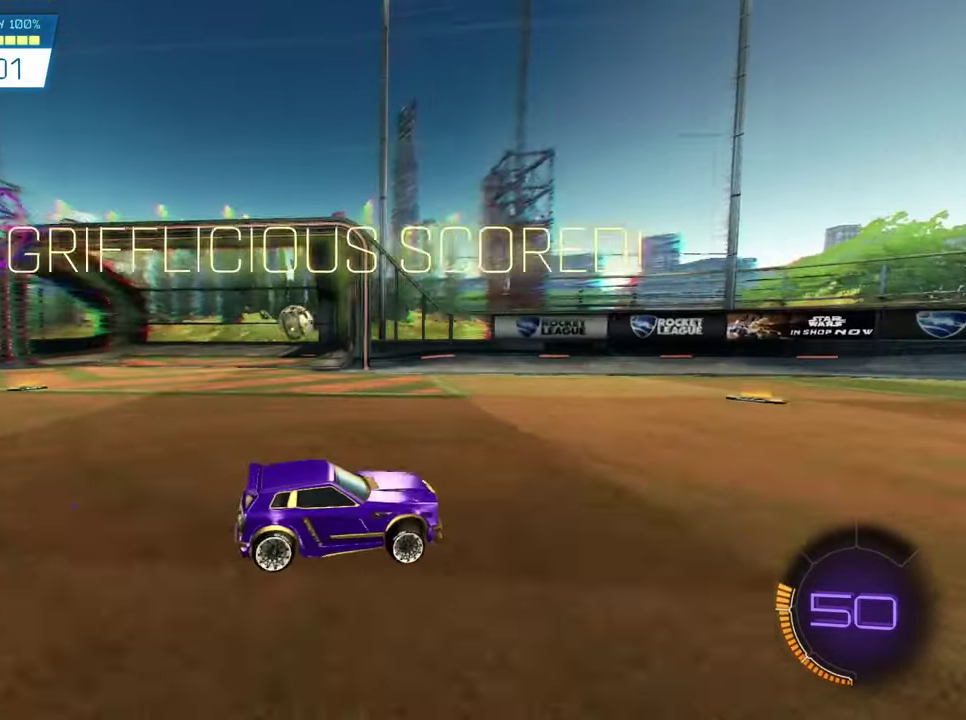
{"dt_ms": 500, "buttons": ["R2"], "left_stick": "right", "events": [[433, "left_stick", "right"]]}
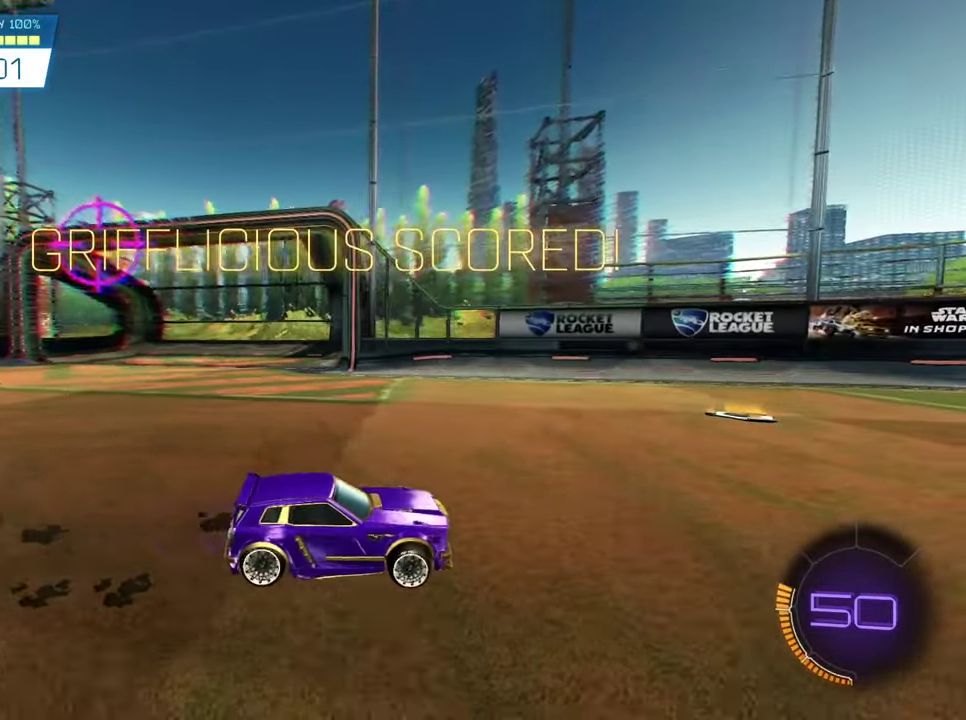
{"dt_ms": 500, "buttons": [], "left_stick": "right", "events": [[500, "R2", "up"]]}
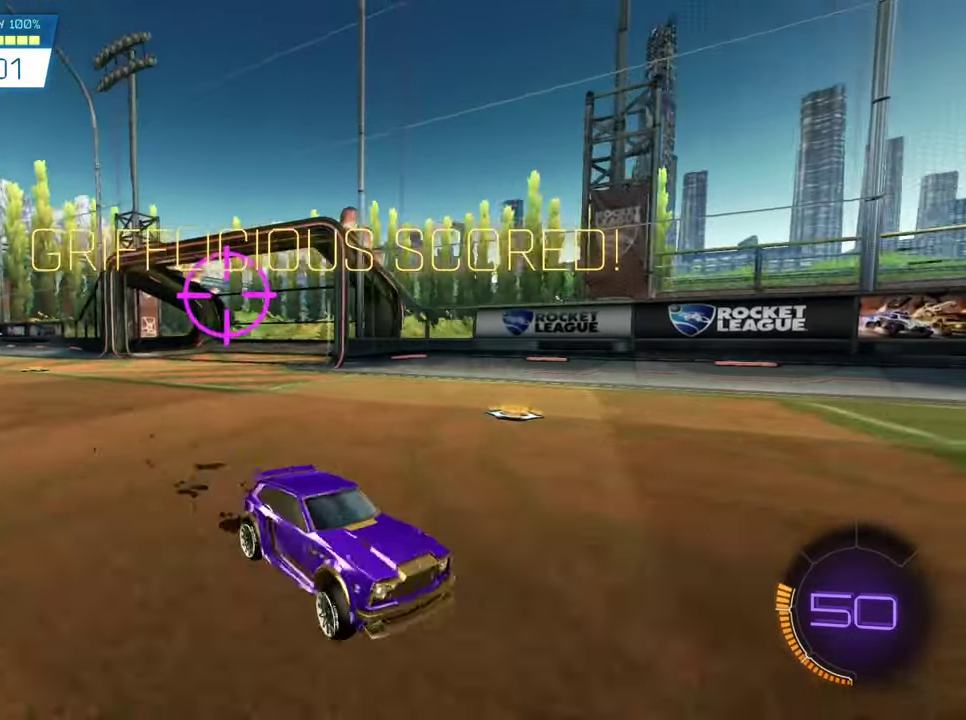
{"dt_ms": 400, "buttons": ["R2"], "left_stick": "right", "events": [[400, "R2", "down"]]}
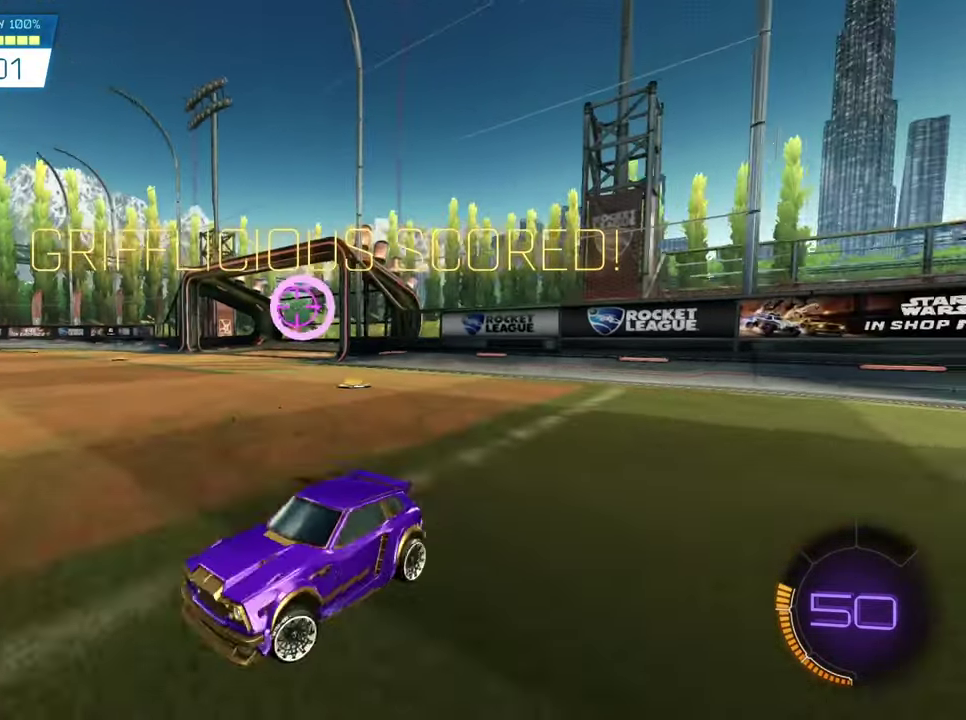
{"dt_ms": 600, "buttons": [], "left_stick": "center", "events": [[33, "left_stick", "center"], [467, "R2", "up"]]}
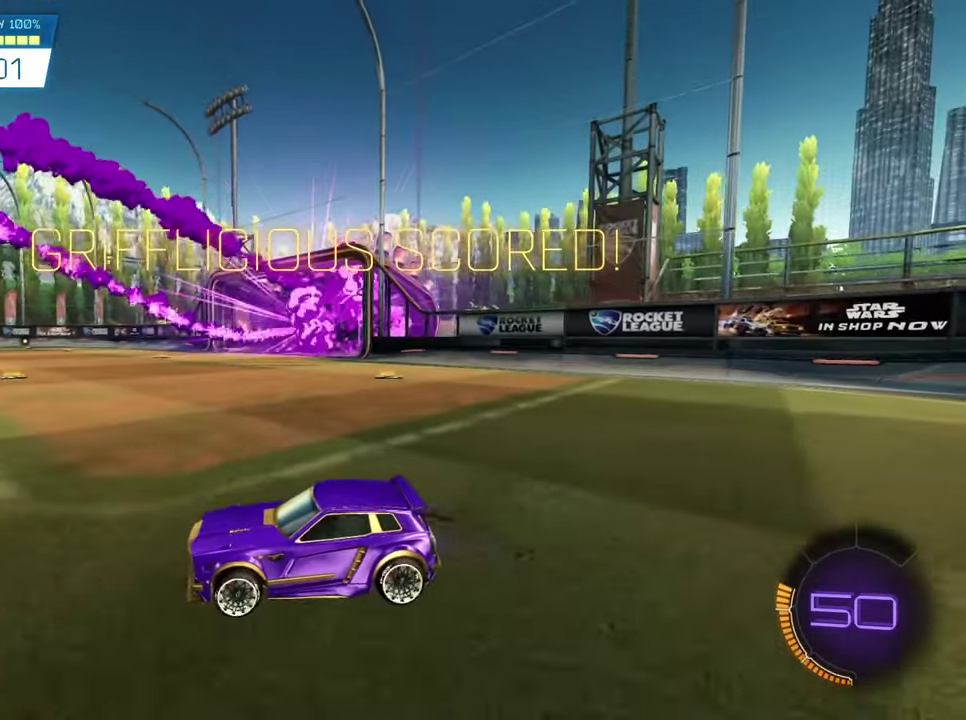
{"dt_ms": 500, "buttons": ["CIRCLE"], "left_stick": "center", "events": [[500, "CIRCLE", "down"]]}
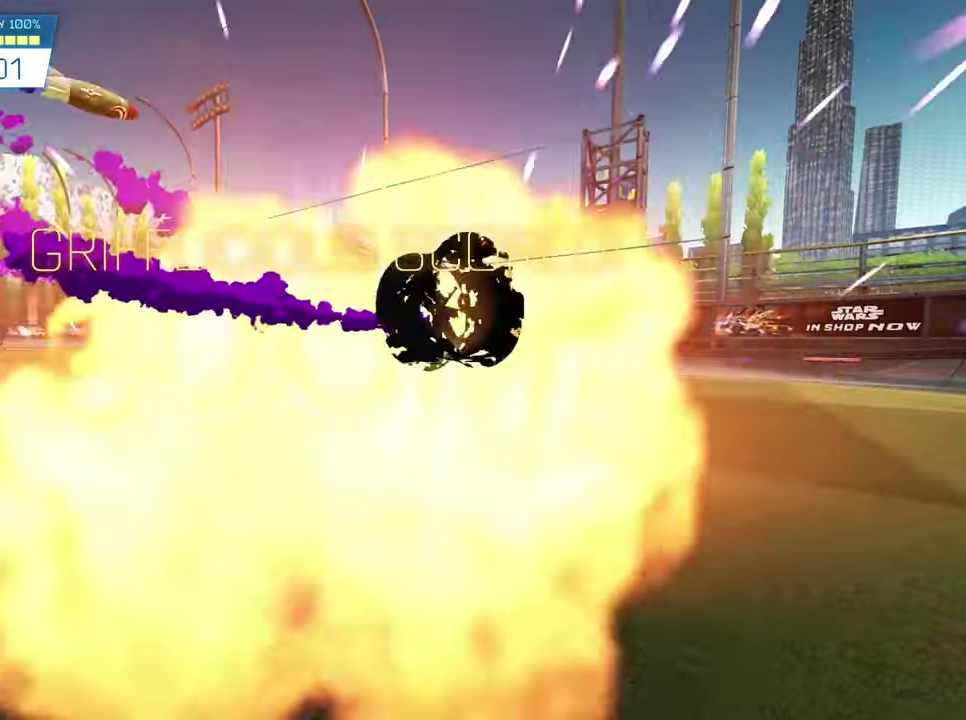
{"dt_ms": 400, "buttons": [], "left_stick": "center", "events": [[33, "CROSS", "down"], [33, "HOME", "down"], [33, "SQUARE", "down"], [33, "TRIANGLE", "down"], [67, "DPAD_DOWN", "down"], [67, "DPAD_RIGHT", "down"], [67, "DPAD_UP", "down"], [100, "CROSS", "up"], [133, "CIRCLE", "up"], [133, "DPAD_DOWN", "up"], [133, "DPAD_RIGHT", "up"], [133, "DPAD_UP", "up"], [133, "HOME", "up"], [133, "SQUARE", "up"], [133, "TRIANGLE", "up"]]}
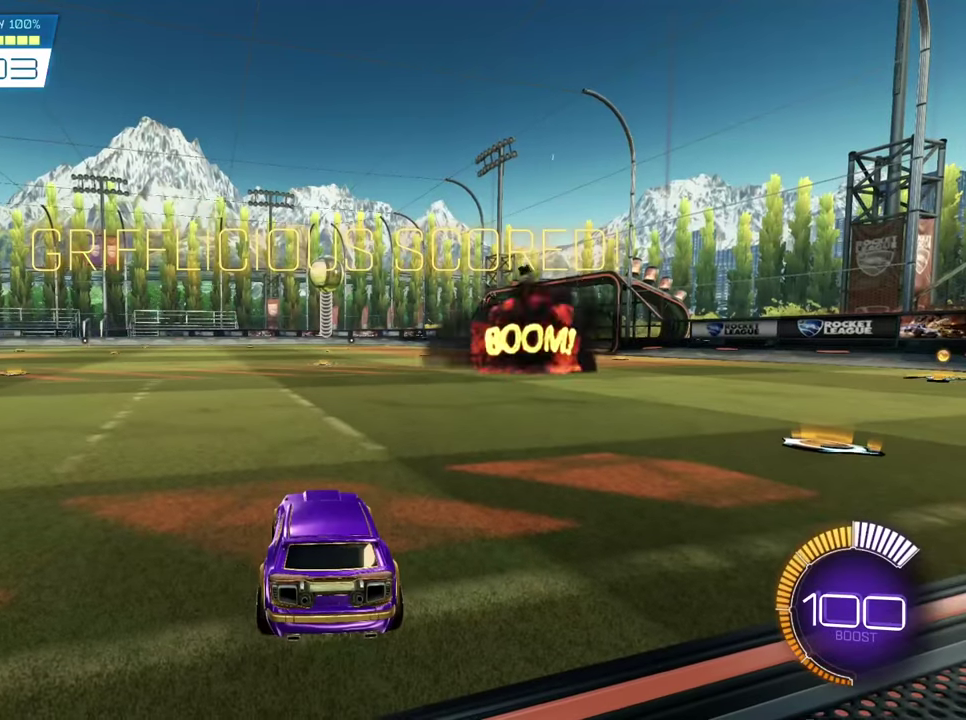
{"dt_ms": 600, "buttons": [], "left_stick": "center", "events": []}
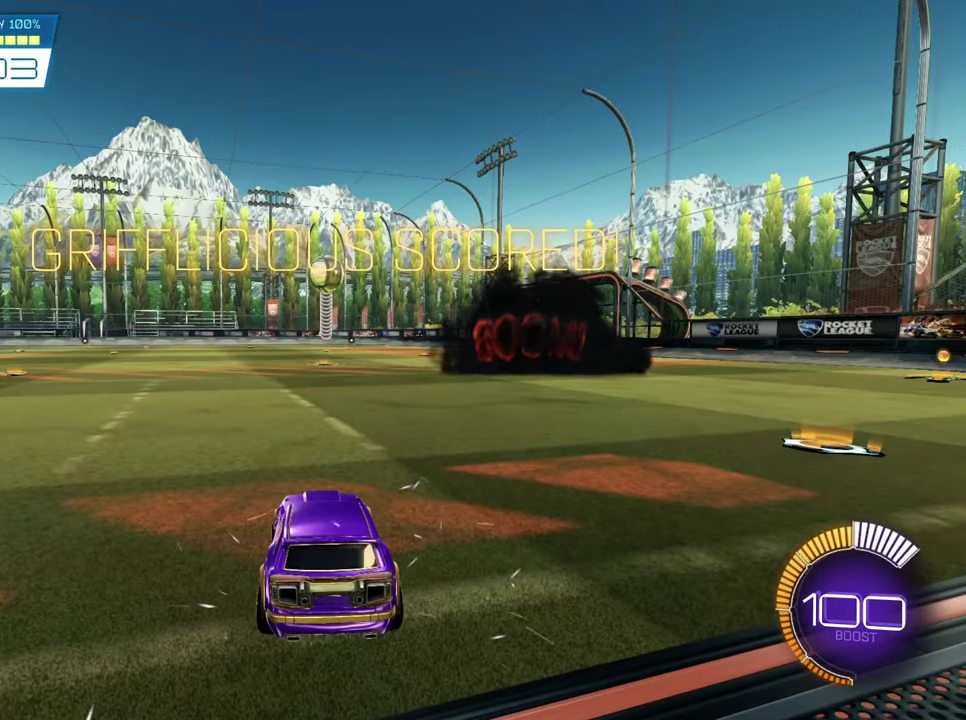
{"dt_ms": 500, "buttons": [], "left_stick": "center", "events": []}
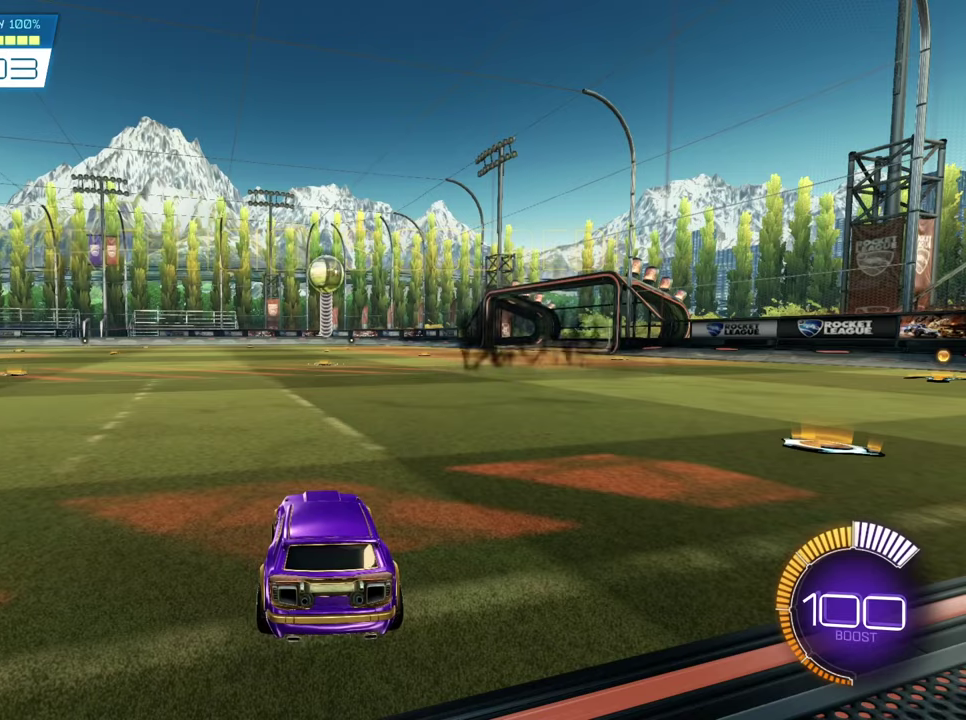
{"dt_ms": 500, "buttons": ["SQUARE", "R2"], "left_stick": "center", "events": [[500, "R2", "down"], [500, "SQUARE", "down"]]}
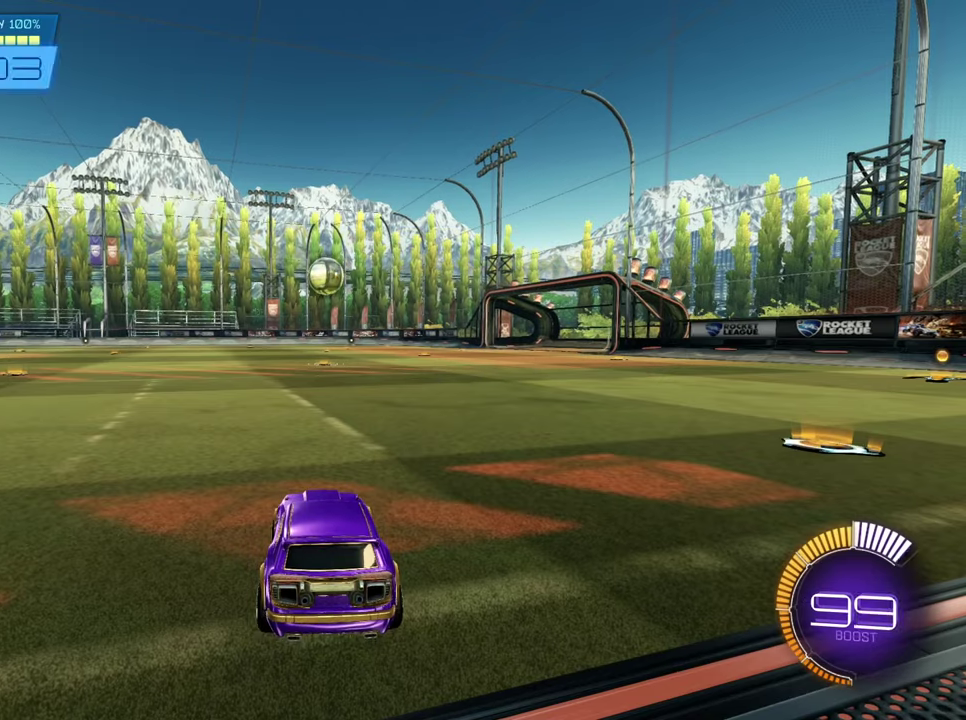
{"dt_ms": 400, "buttons": ["SQUARE", "R2"], "left_stick": "center", "events": [[34, "left_stick", "up-left"], [100, "left_stick", "center"]]}
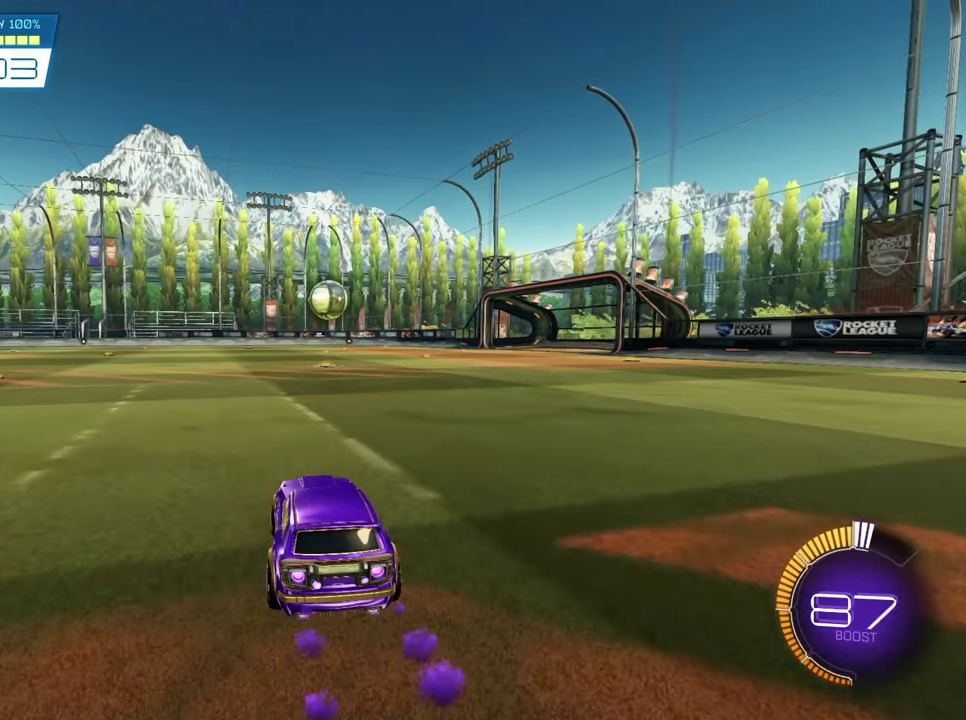
{"dt_ms": 600, "buttons": ["SQUARE", "R2"], "left_stick": "down", "events": [[600, "left_stick", "down"]]}
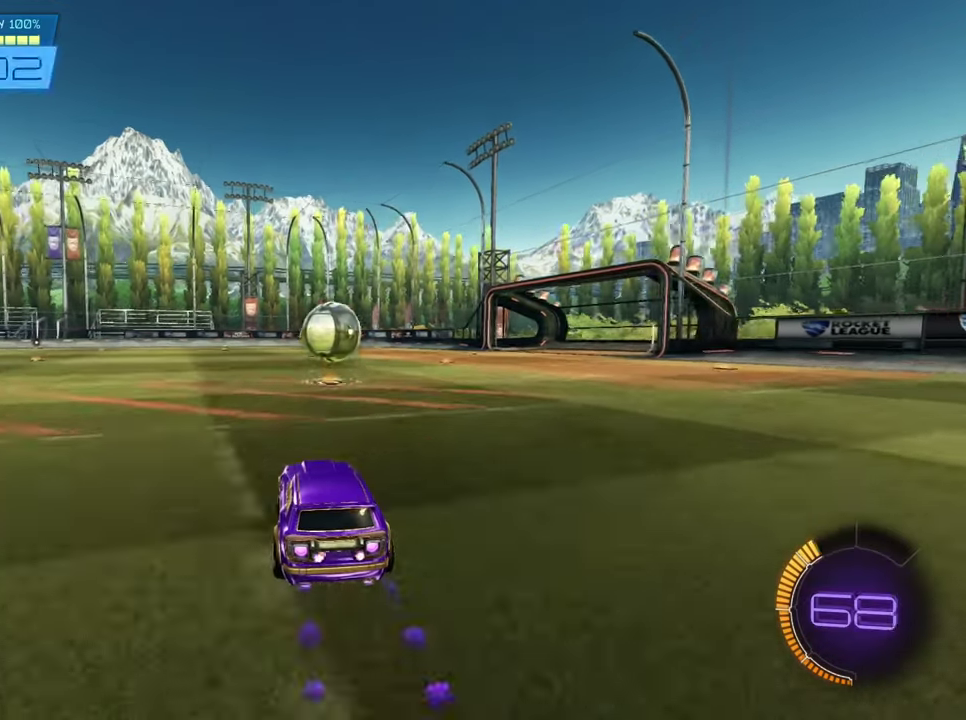
{"dt_ms": 400, "buttons": ["CROSS", "SQUARE", "L2", "R2"], "left_stick": "up-right", "events": [[34, "CROSS", "down"], [34, "L2", "down"], [67, "left_stick", "down-left"], [134, "left_stick", "left"], [200, "CROSS", "up"], [300, "L2", "up"], [334, "left_stick", "up-right"], [400, "CROSS", "down"], [400, "L2", "down"]]}
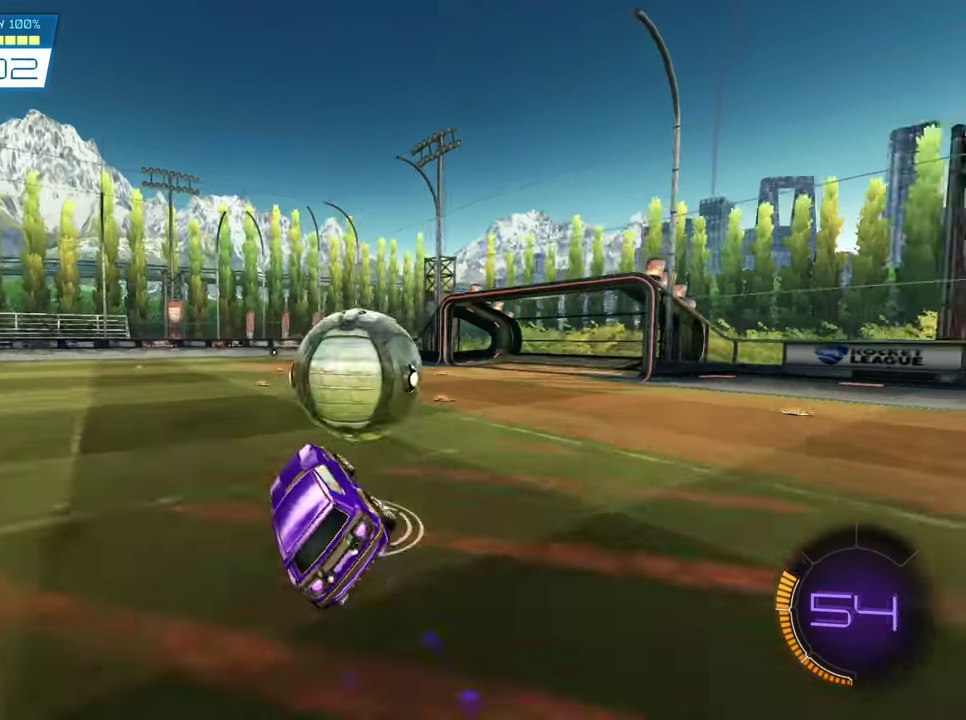
{"dt_ms": 600, "buttons": ["L2"], "left_stick": "up-right", "events": [[167, "CROSS", "up"], [167, "SQUARE", "up"], [267, "R2", "up"]]}
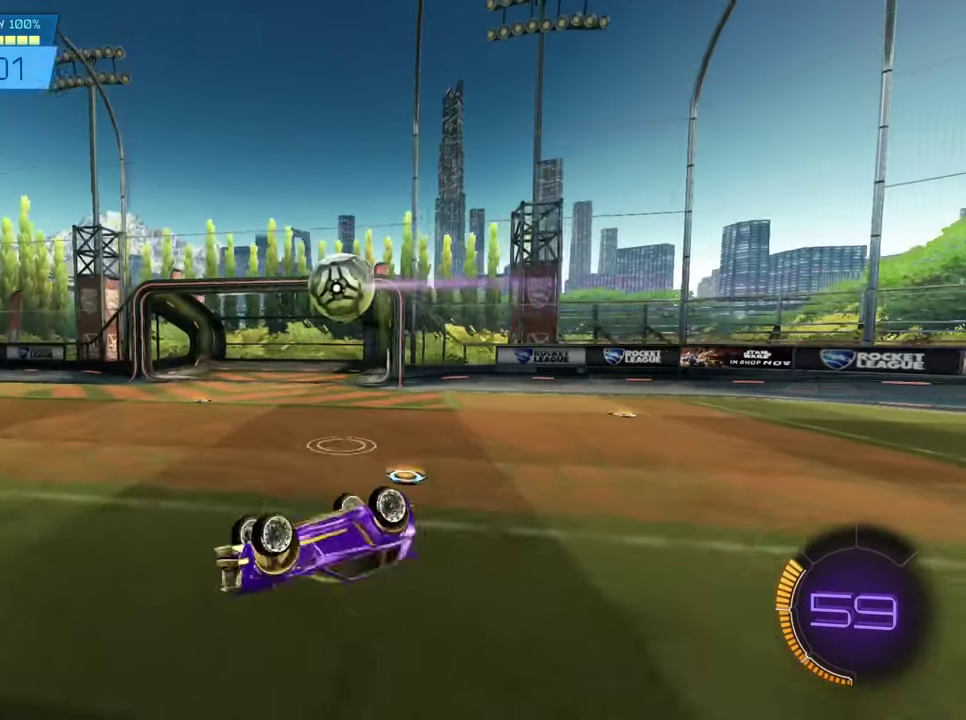
{"dt_ms": 600, "buttons": ["SQUARE"], "left_stick": "left", "events": [[200, "left_stick", "right"], [300, "left_stick", "center"], [334, "L2", "up"], [434, "SQUARE", "down"], [534, "left_stick", "left"]]}
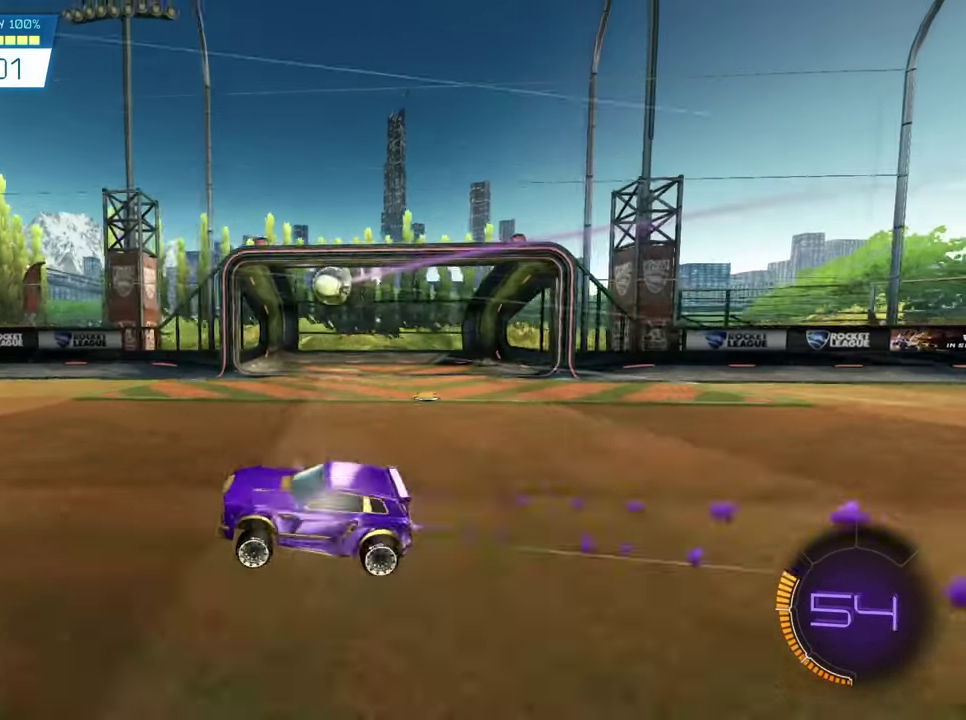
{"dt_ms": 400, "buttons": [], "left_stick": "center", "events": [[67, "left_stick", "center"], [234, "SQUARE", "up"]]}
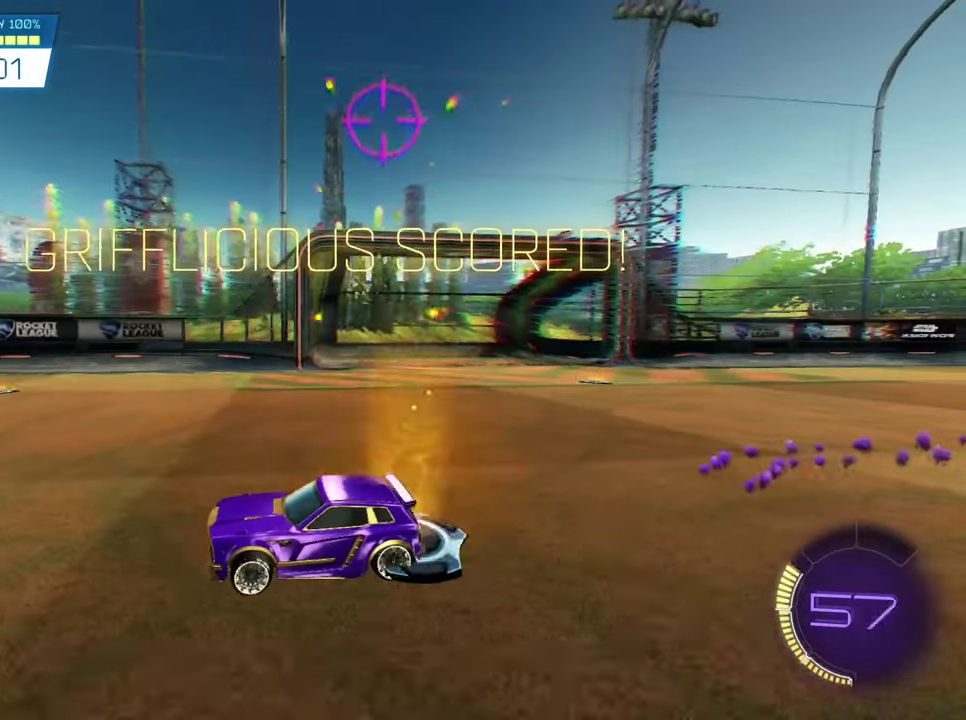
{"dt_ms": 700, "buttons": [], "left_stick": "center", "events": []}
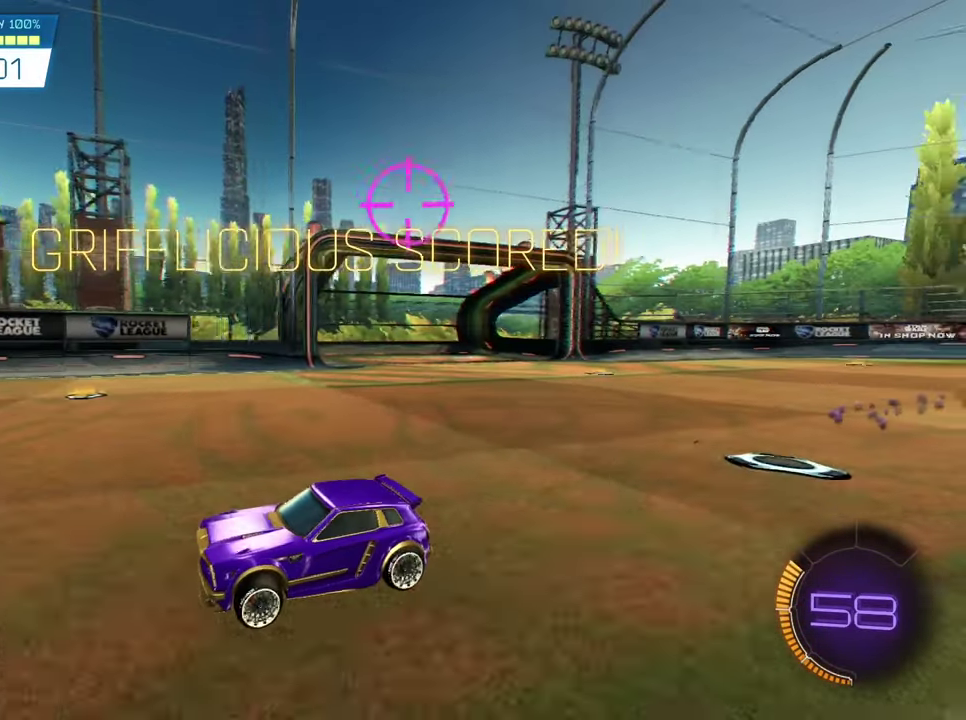
{"dt_ms": 300, "buttons": [], "left_stick": "center", "events": []}
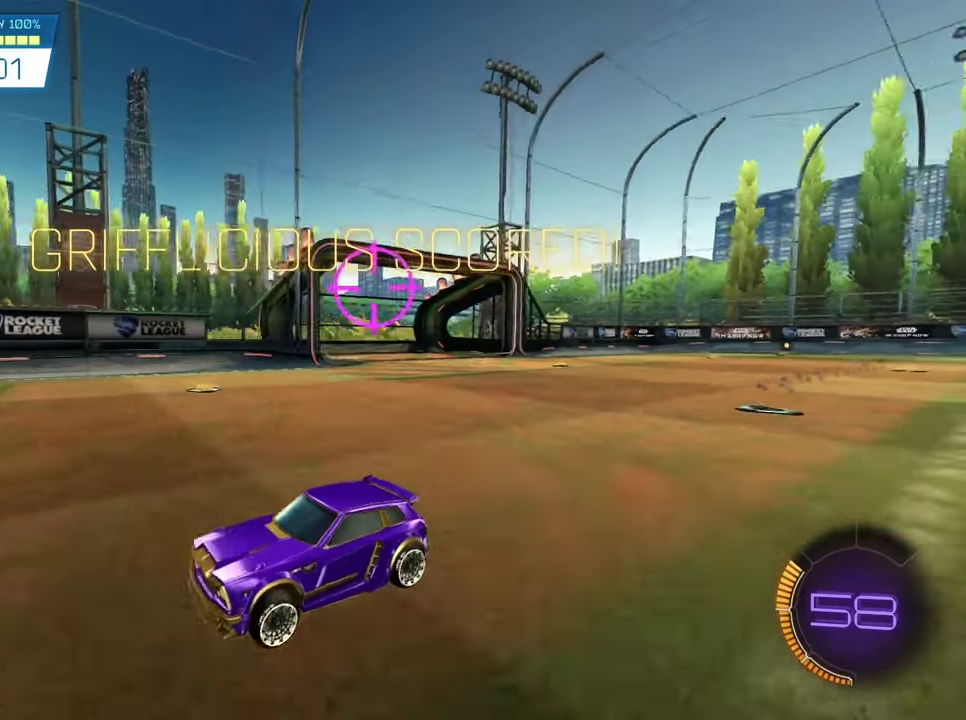
{"dt_ms": 500, "buttons": [], "left_stick": "center", "events": []}
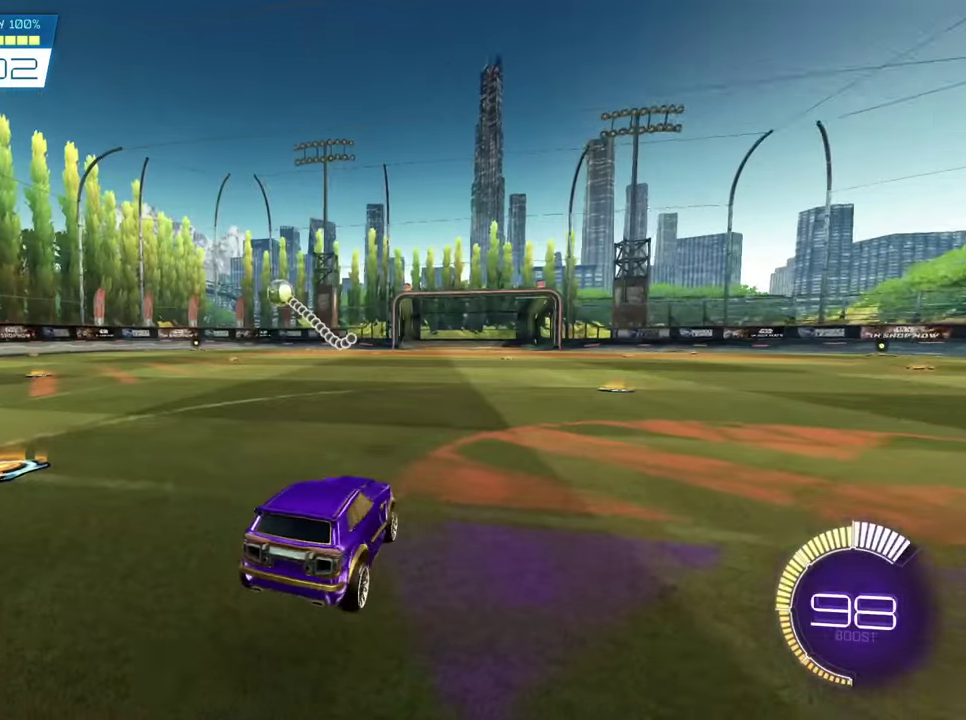
{"dt_ms": 500, "buttons": ["SQUARE", "R2"], "left_stick": "center", "events": [[233, "SQUARE", "down"], [266, "R2", "down"]]}